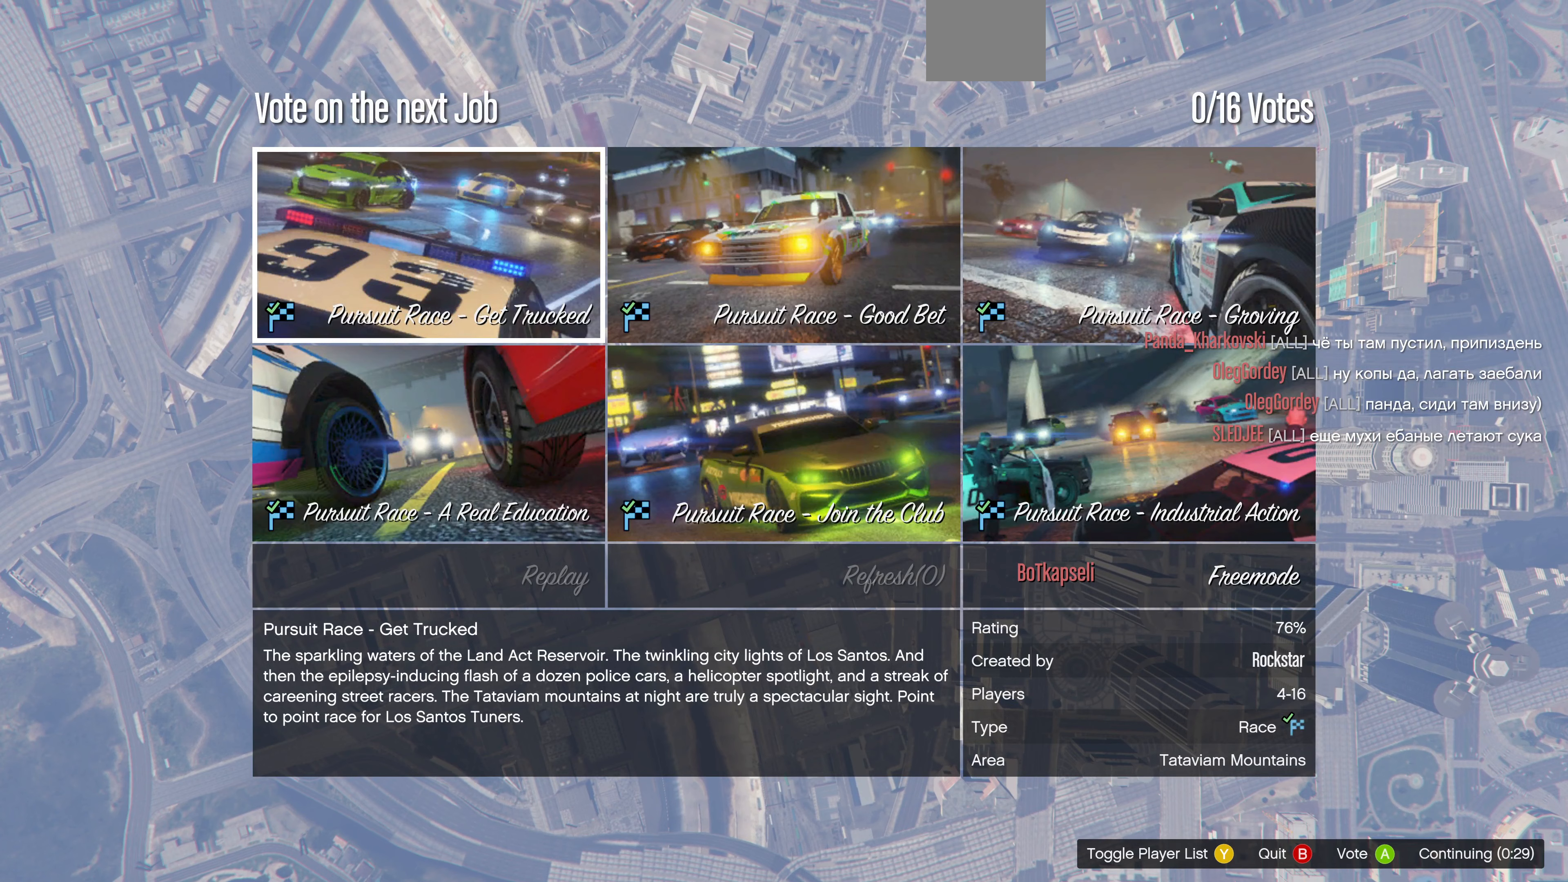
Gameplay with a controller (PlayStation layout); each line is a JSON object with the inputs held at the frame after it. "events" lists button and stick changes between this image and that frame as [ms after this image, input, new state], when the widget could be followed in between.
{"buttons": [], "left_stick": "center", "right_stick": "center", "events": [[367, "DPAD_RIGHT", "down"], [433, "DPAD_RIGHT", "up"]]}
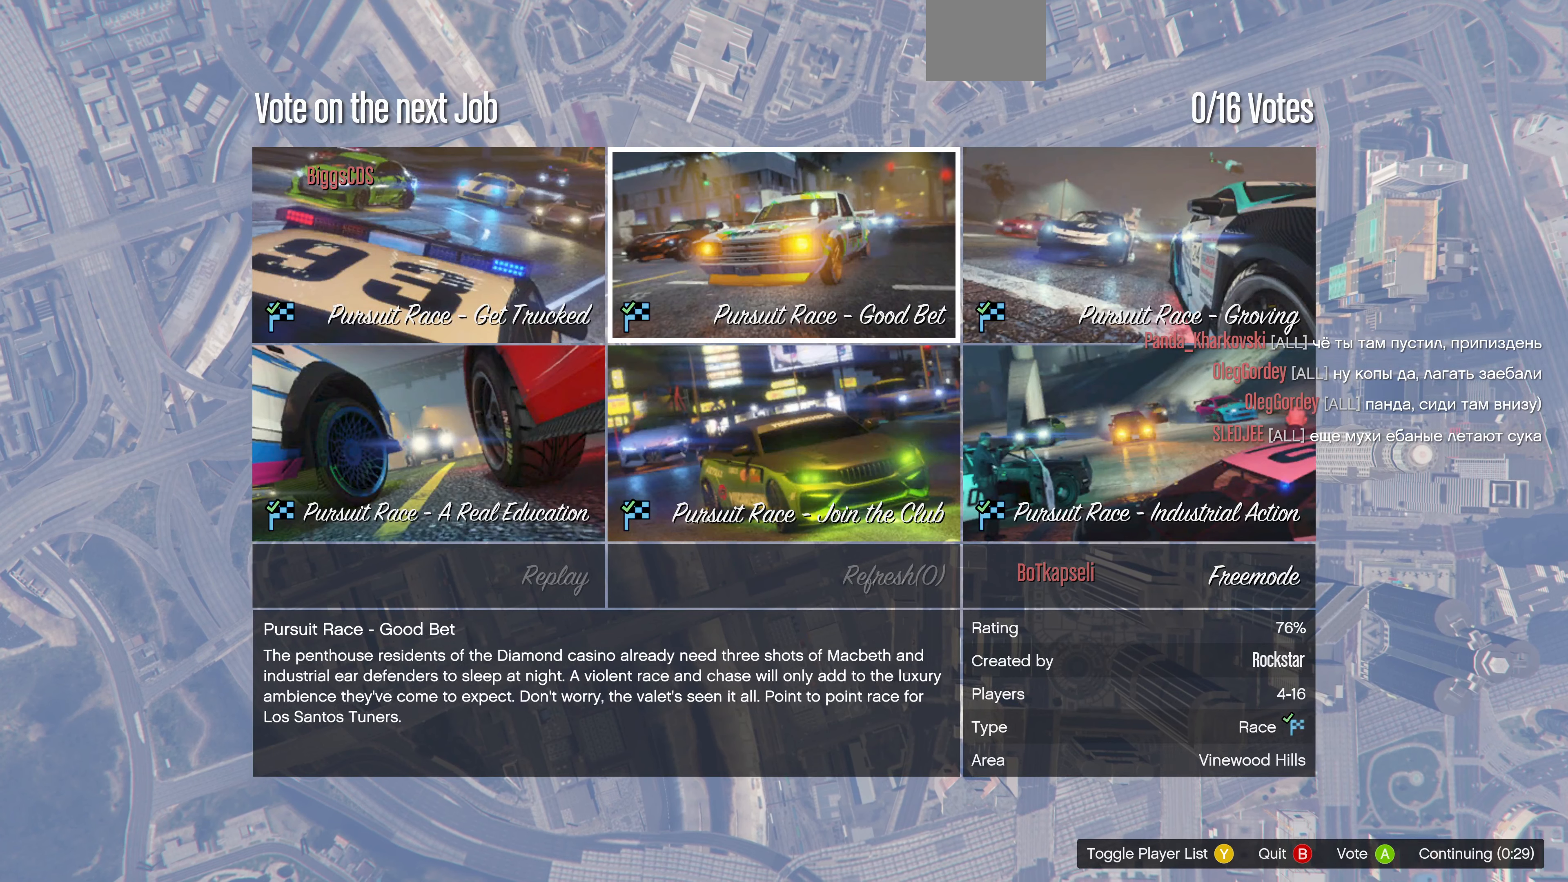
{"buttons": [], "left_stick": "center", "right_stick": "center", "events": [[100, "DPAD_RIGHT", "down"], [233, "DPAD_RIGHT", "up"]]}
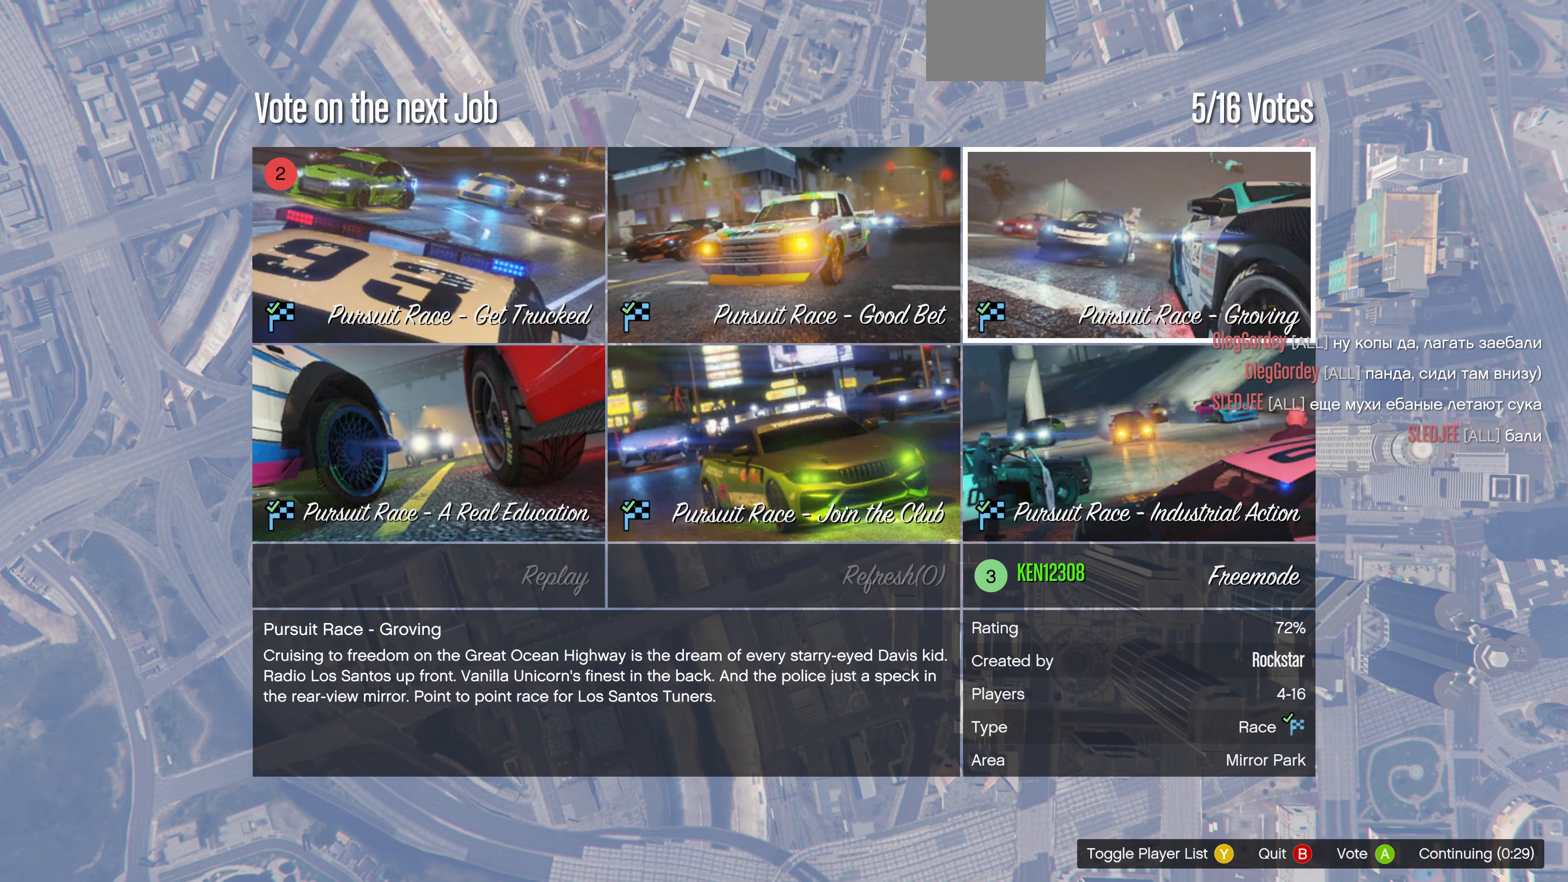
{"buttons": [], "left_stick": "center", "right_stick": "center", "events": []}
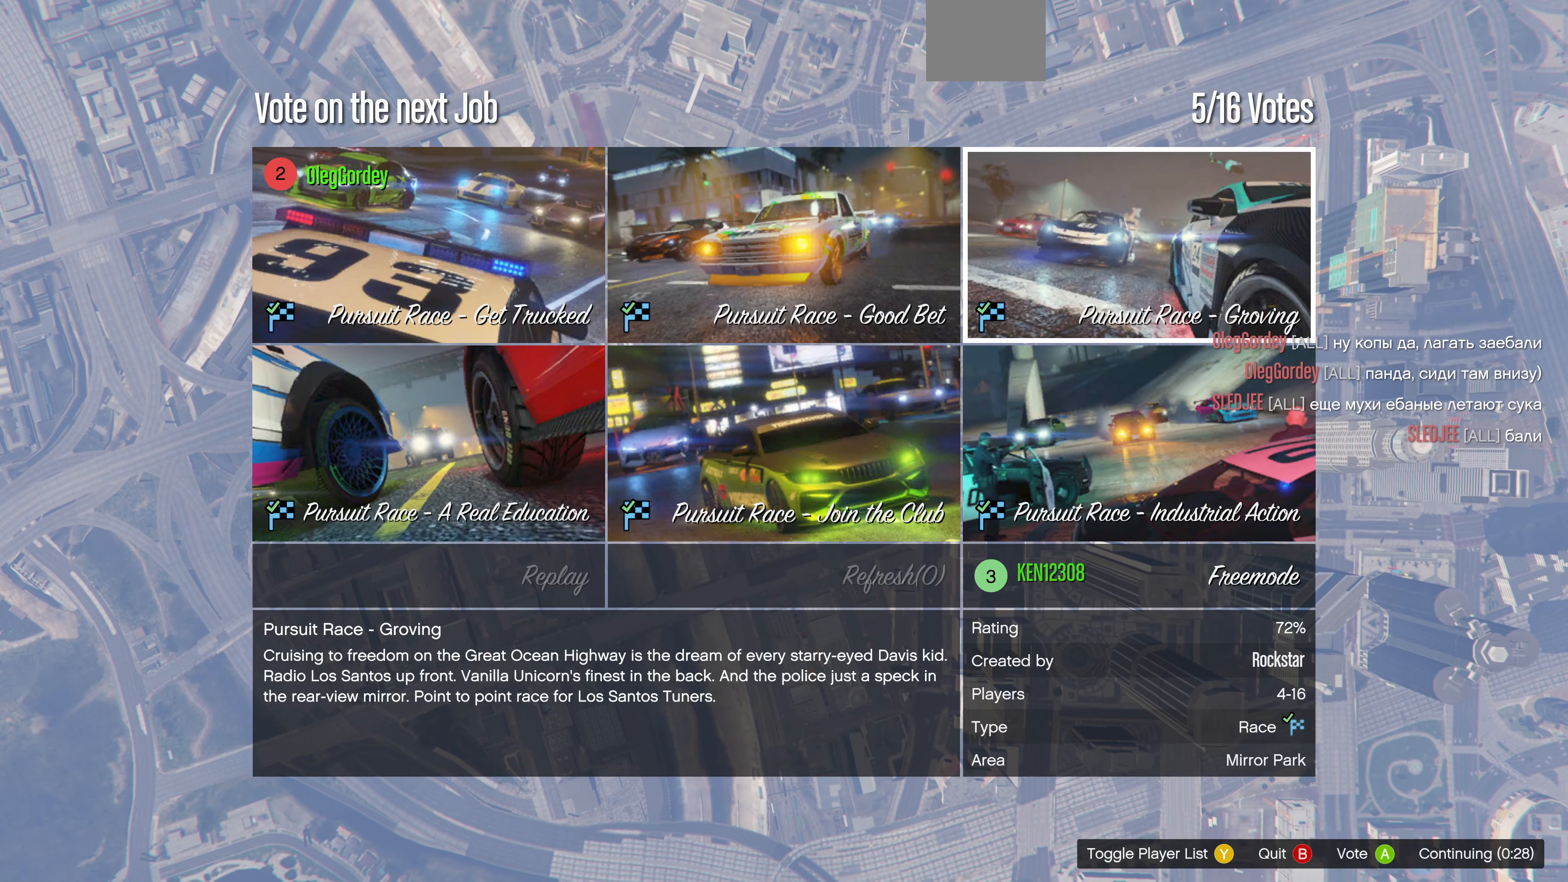
{"buttons": [], "left_stick": "center", "right_stick": "center", "events": []}
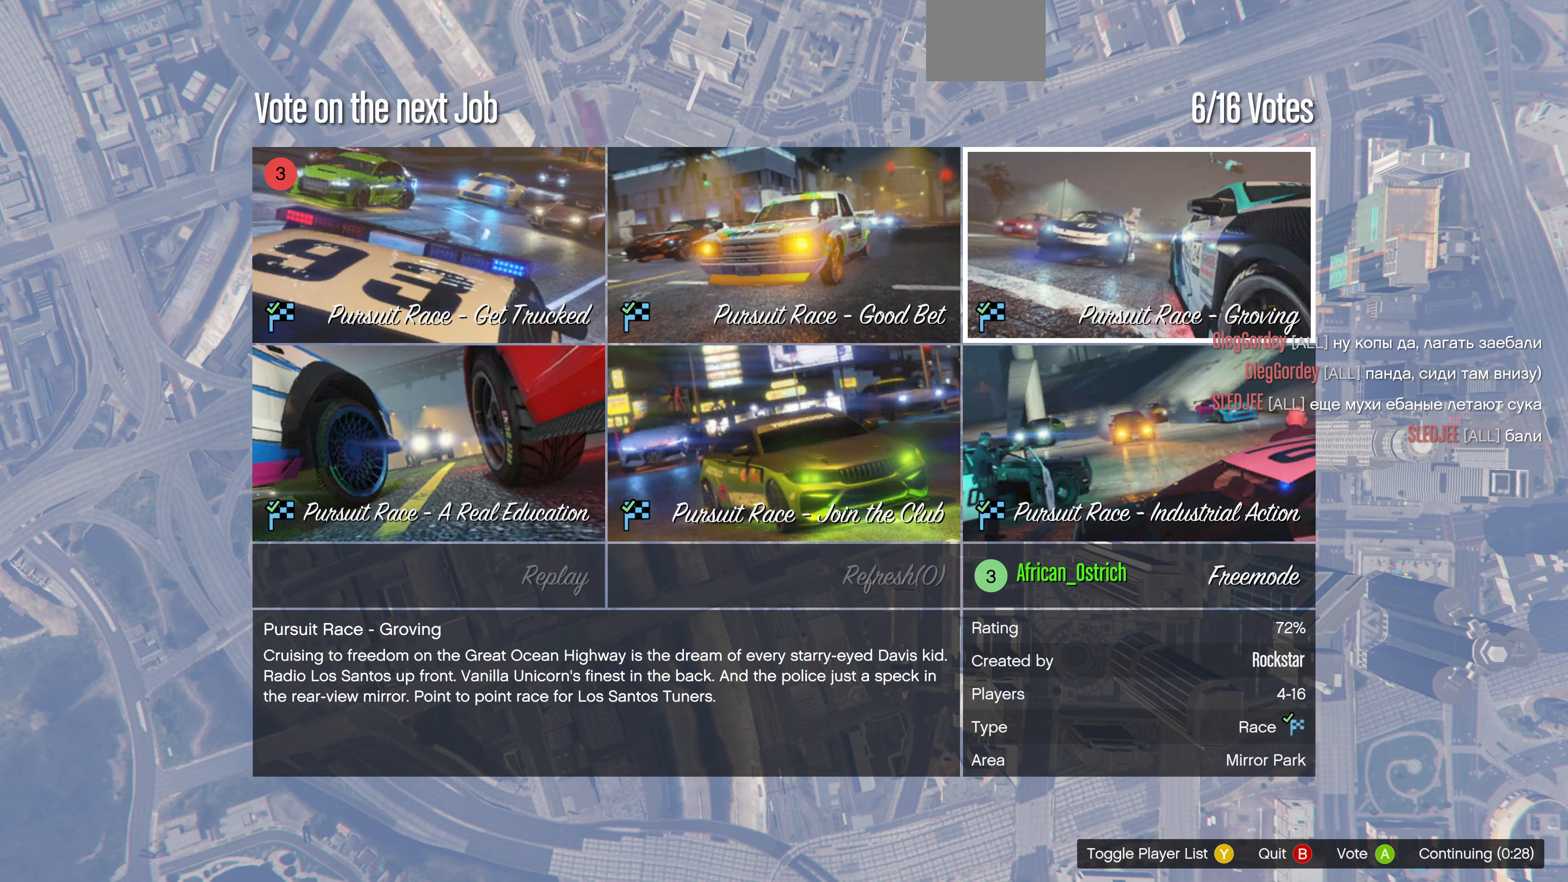
{"buttons": [], "left_stick": "center", "right_stick": "center", "events": [[100, "DPAD_DOWN", "down"], [200, "DPAD_DOWN", "up"], [300, "DPAD_LEFT", "down"], [433, "DPAD_LEFT", "up"]]}
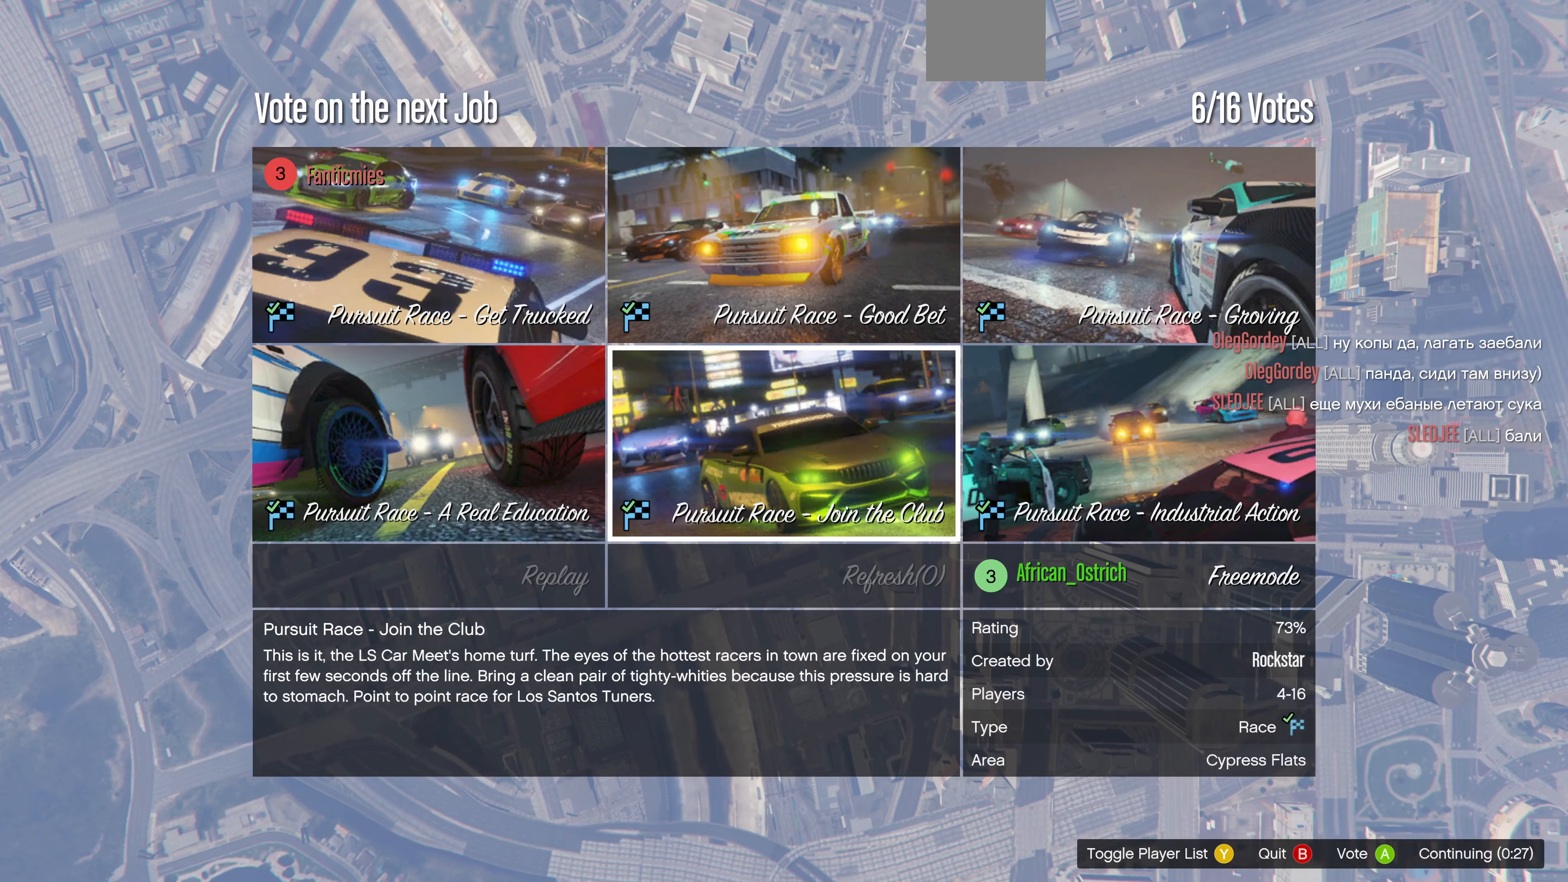
{"buttons": [], "left_stick": "center", "right_stick": "center", "events": [[67, "DPAD_UP", "down"], [200, "DPAD_UP", "up"], [400, "DPAD_RIGHT", "down"], [500, "DPAD_RIGHT", "up"]]}
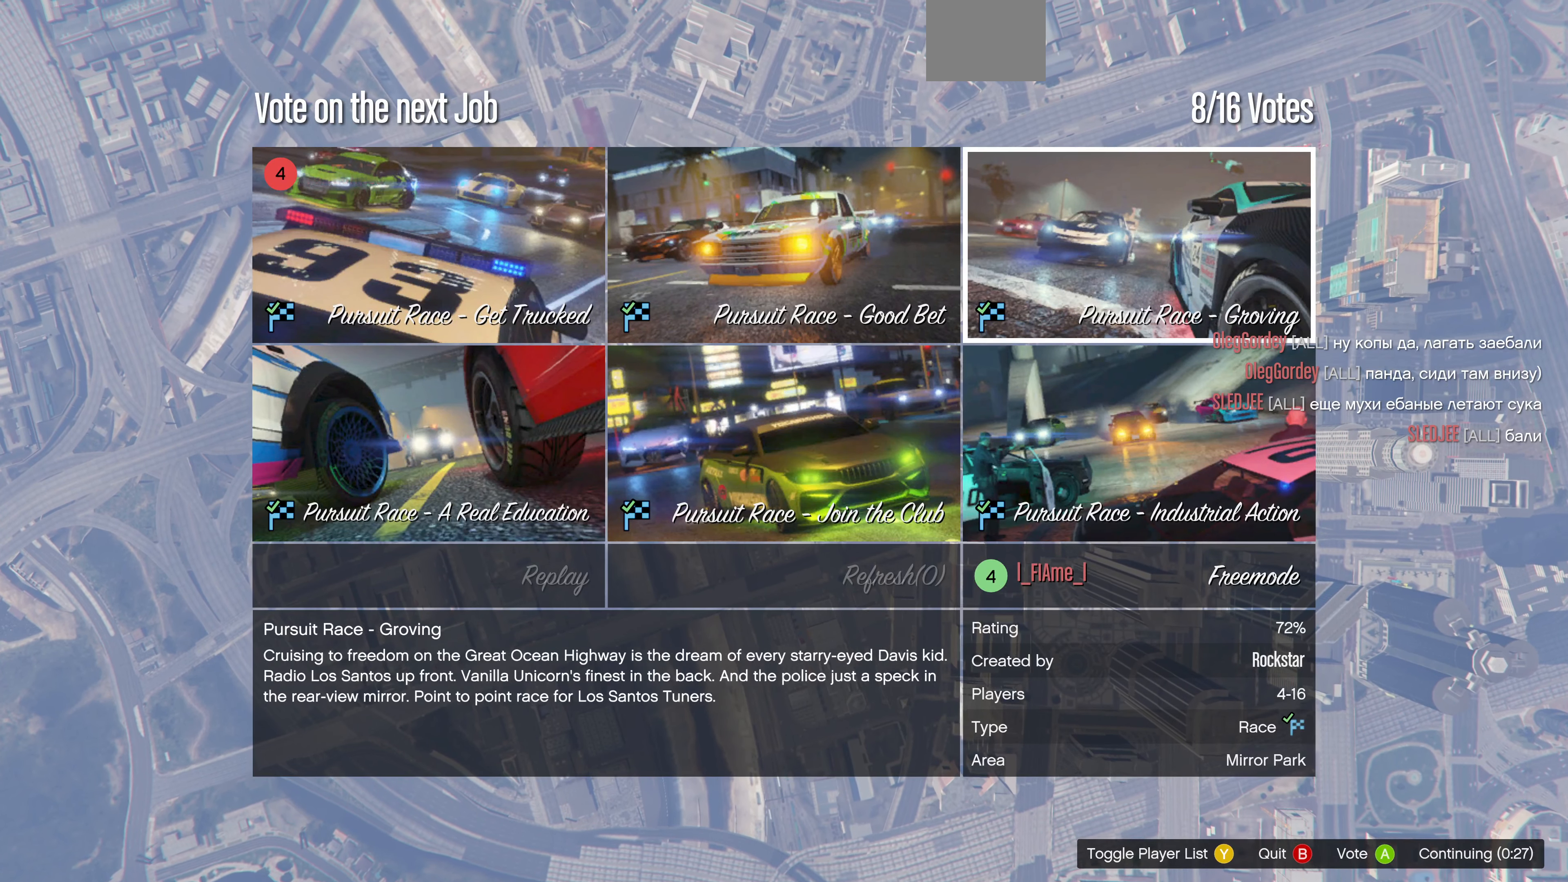
{"buttons": ["DPAD_LEFT"], "left_stick": "center", "right_stick": "center", "events": [[500, "DPAD_LEFT", "down"]]}
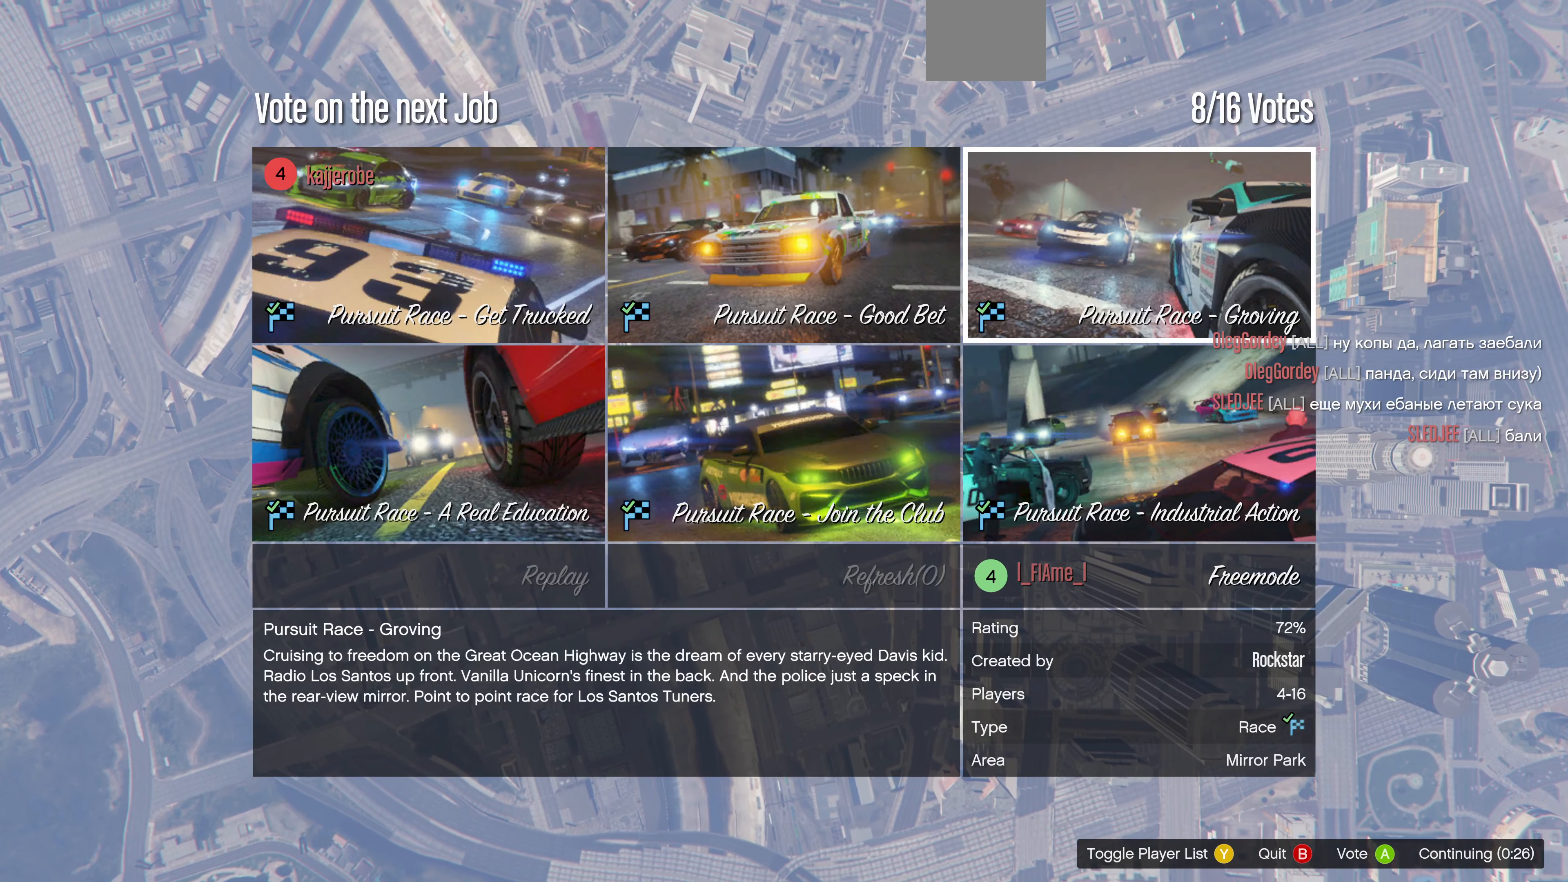
{"buttons": ["DPAD_LEFT"], "left_stick": "center", "right_stick": "center", "events": [[133, "DPAD_LEFT", "up"], [433, "DPAD_LEFT", "down"]]}
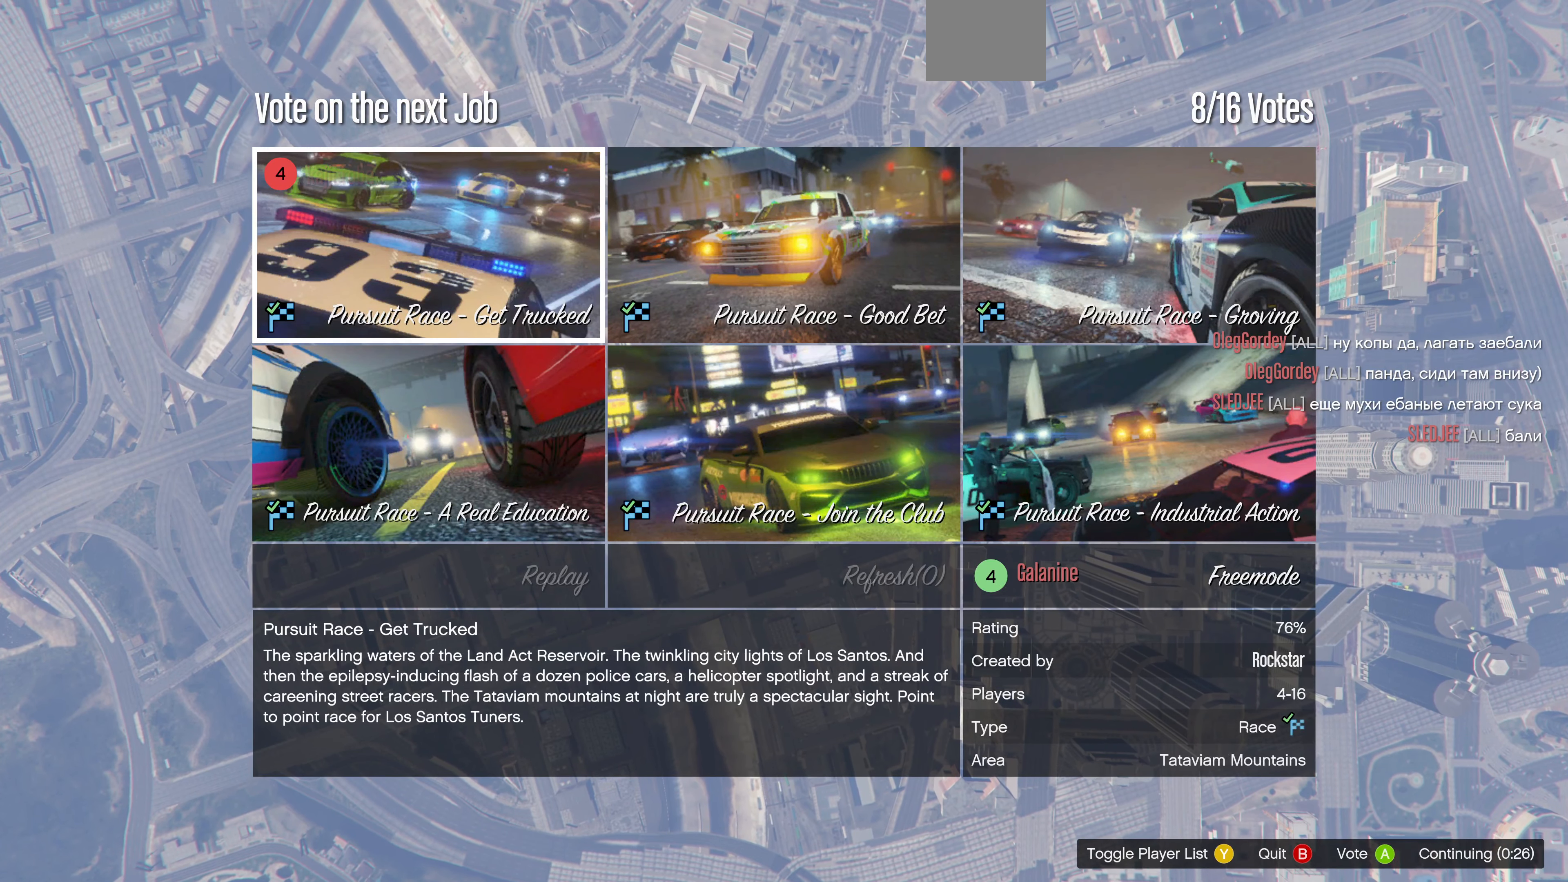
{"buttons": ["DPAD_LEFT"], "left_stick": "center", "right_stick": "center", "events": [[33, "DPAD_LEFT", "up"], [200, "DPAD_RIGHT", "down"], [300, "DPAD_RIGHT", "up"], [433, "DPAD_LEFT", "down"]]}
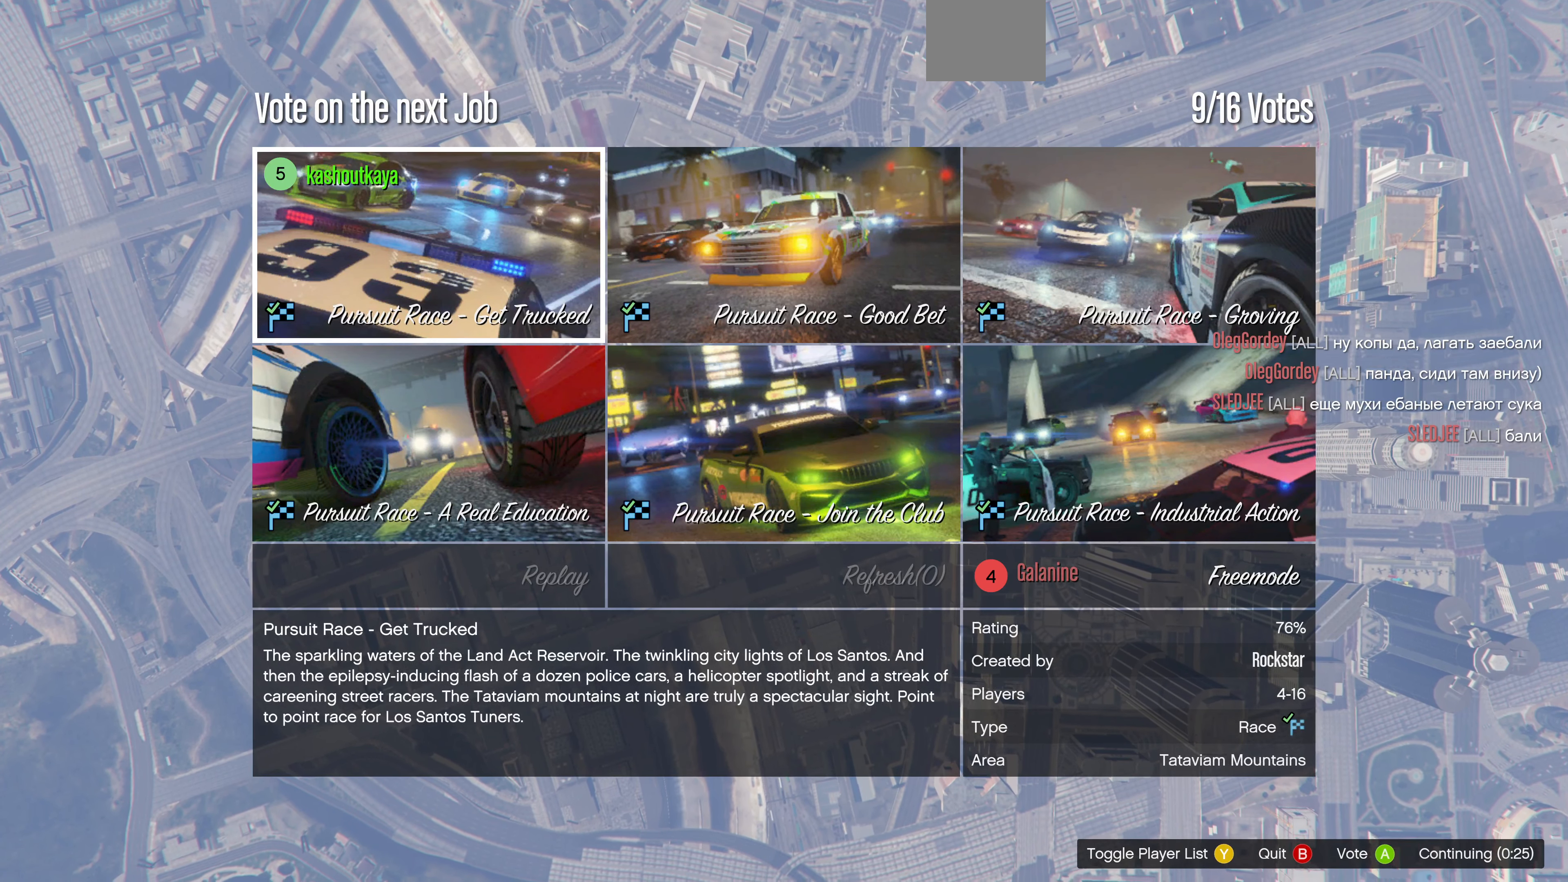
{"buttons": [], "left_stick": "center", "right_stick": "center", "events": [[67, "DPAD_LEFT", "up"], [200, "CROSS", "down"], [300, "CROSS", "up"]]}